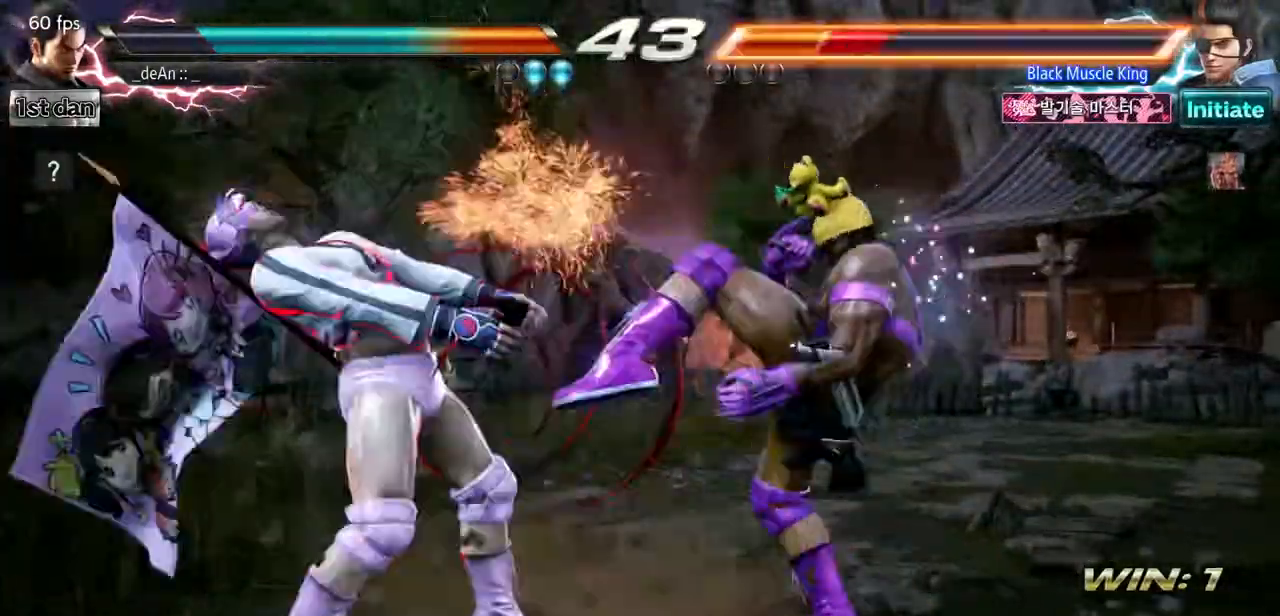
Gameplay with a controller (arcade stick); each line is a JSON object with the inputs held at the frame after it. "events" lists button and stick changes between this image and that frame as [ms after this image, input, new state], when the widget could be followed in between. Not read: L3 R3 other_buttons.
{"buttons": [], "events": [[150, "CIRCLE", "up"]]}
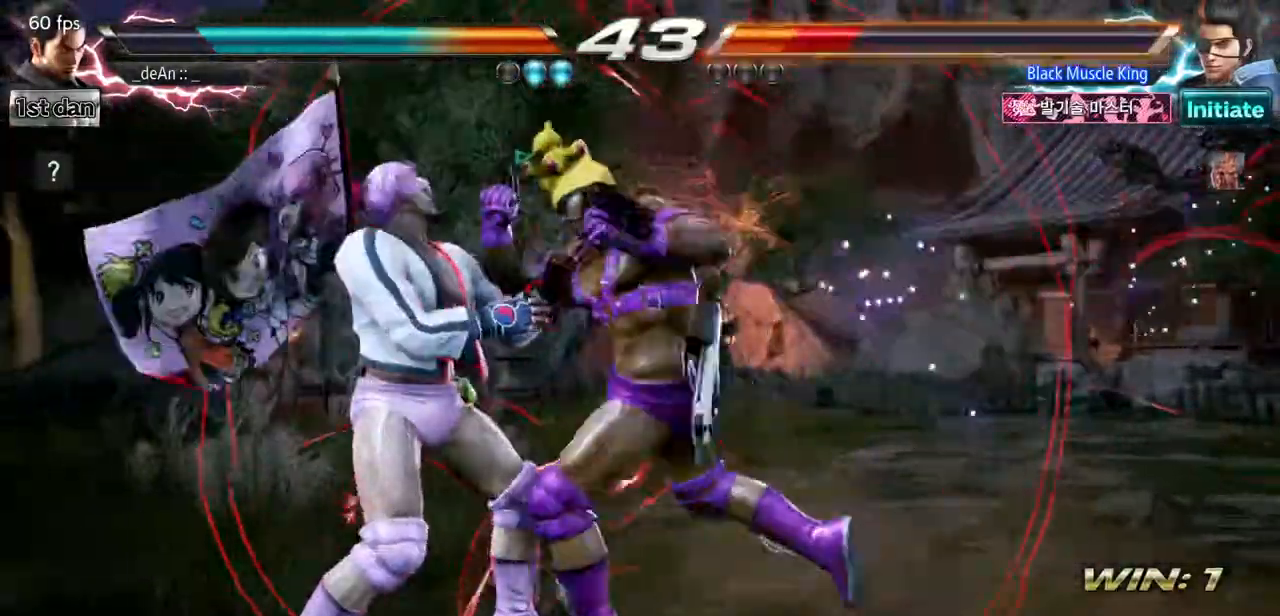
{"buttons": ["SQUARE"], "events": [[417, "SQUARE", "down"]]}
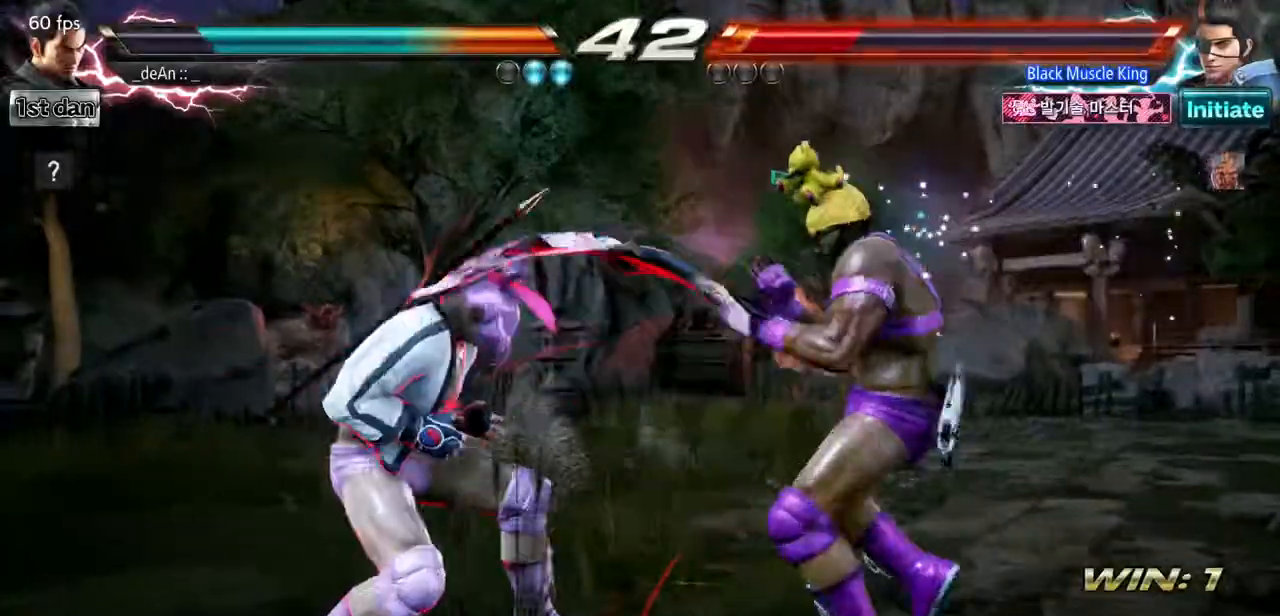
{"buttons": ["CIRCLE"], "events": [[50, "SQUARE", "up"], [483, "CIRCLE", "down"]]}
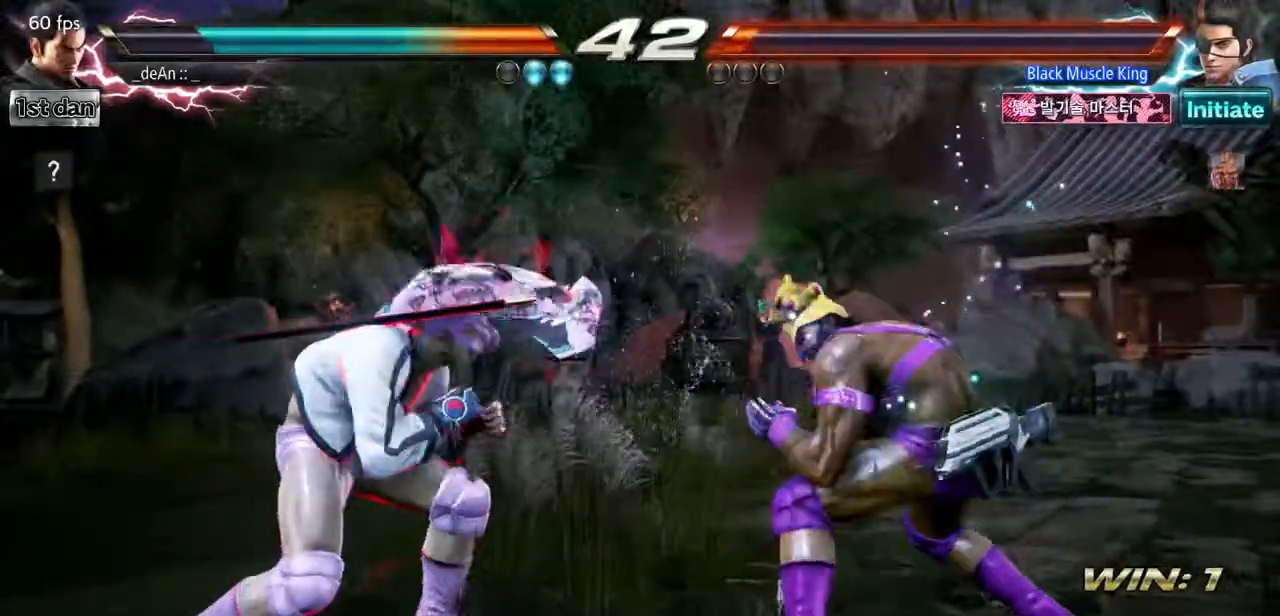
{"buttons": [], "events": [[117, "CIRCLE", "up"]]}
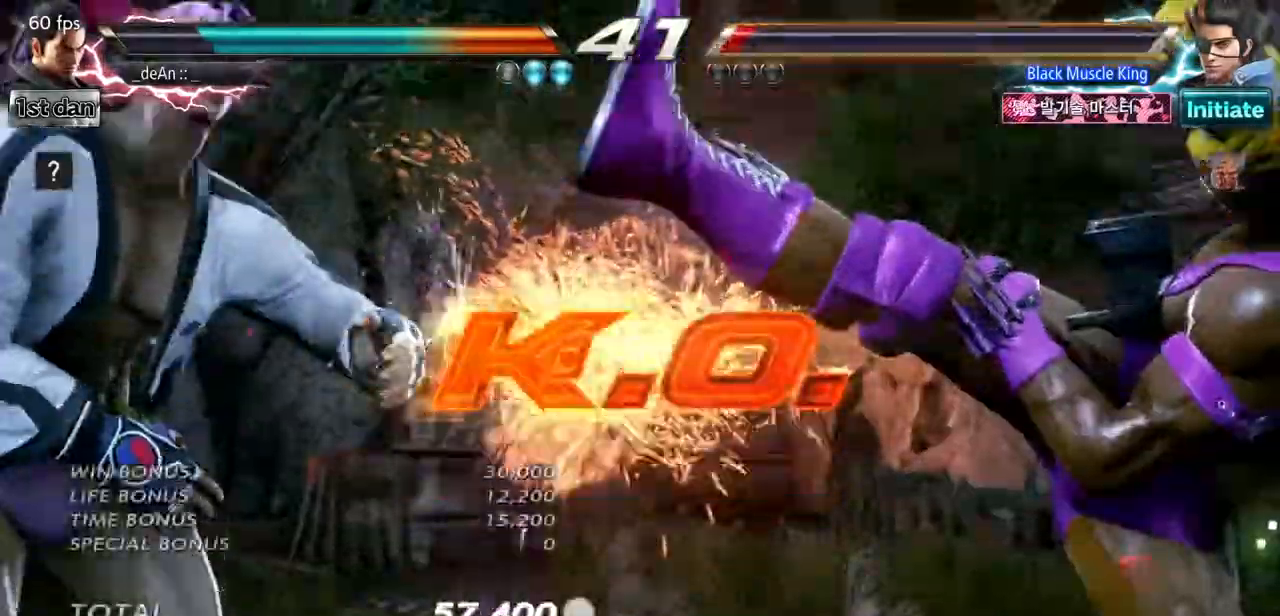
{"buttons": [], "events": [[50, "TRIANGLE", "down"], [166, "TRIANGLE", "up"]]}